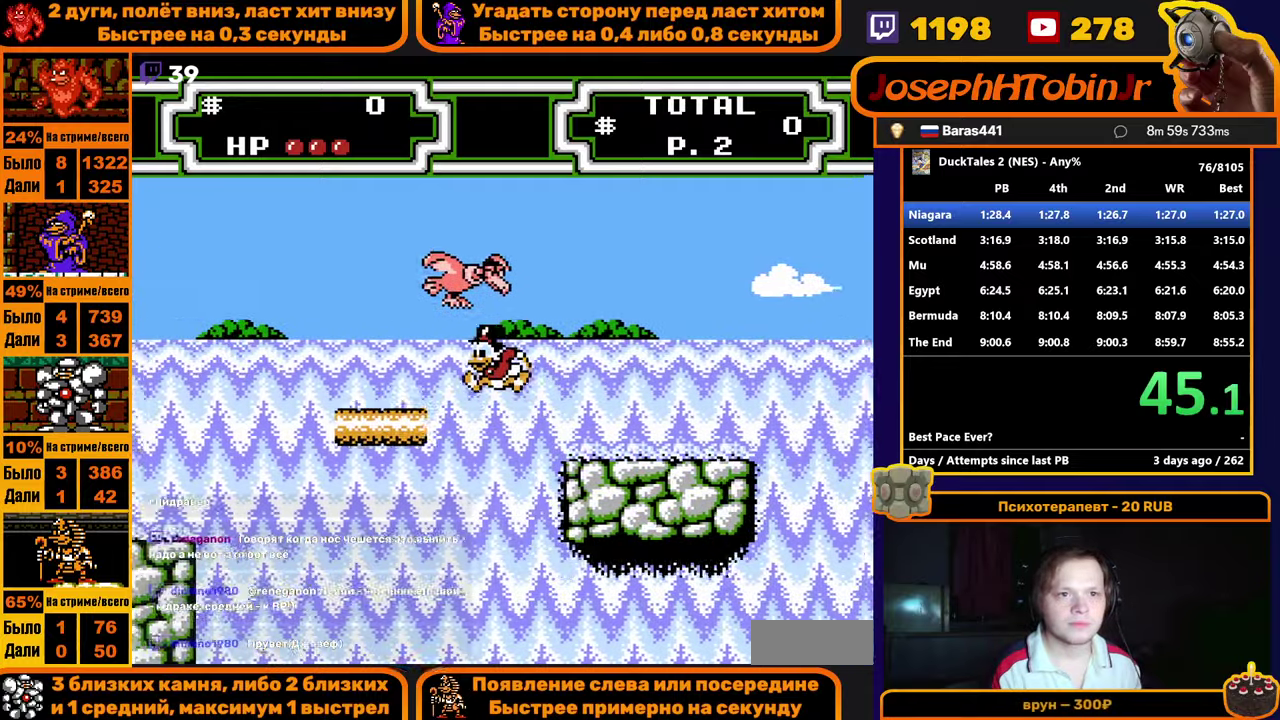
Gameplay with a controller (Nintendo layout); each line is a JSON object with the inputs held at the frame after it. "events" lists button and stick changes between this image and that frame as [ms after this image, input, new state], when the widget could be followed in between. Not read: HOME L1 L2 L3 R1 R3.
{"buttons": ["DPAD_LEFT"], "events": [[17, "A", "up"]]}
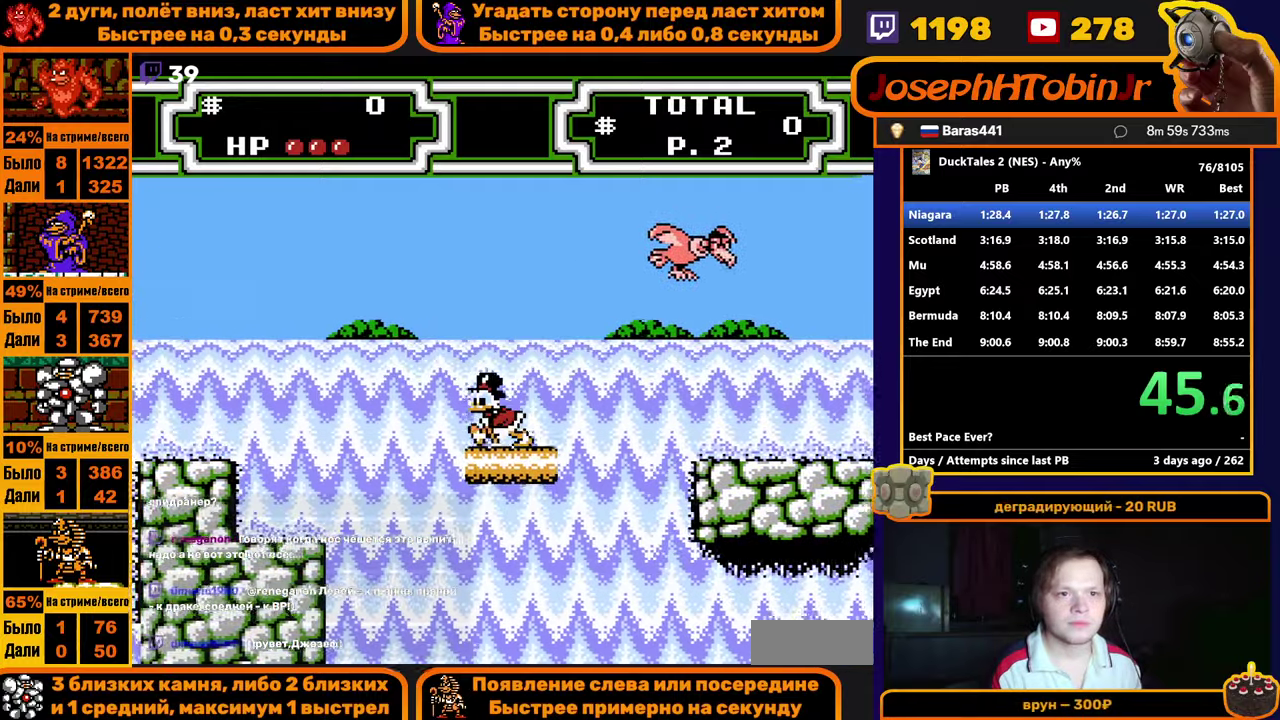
{"buttons": ["DPAD_LEFT"], "events": [[100, "A", "down"], [433, "A", "up"]]}
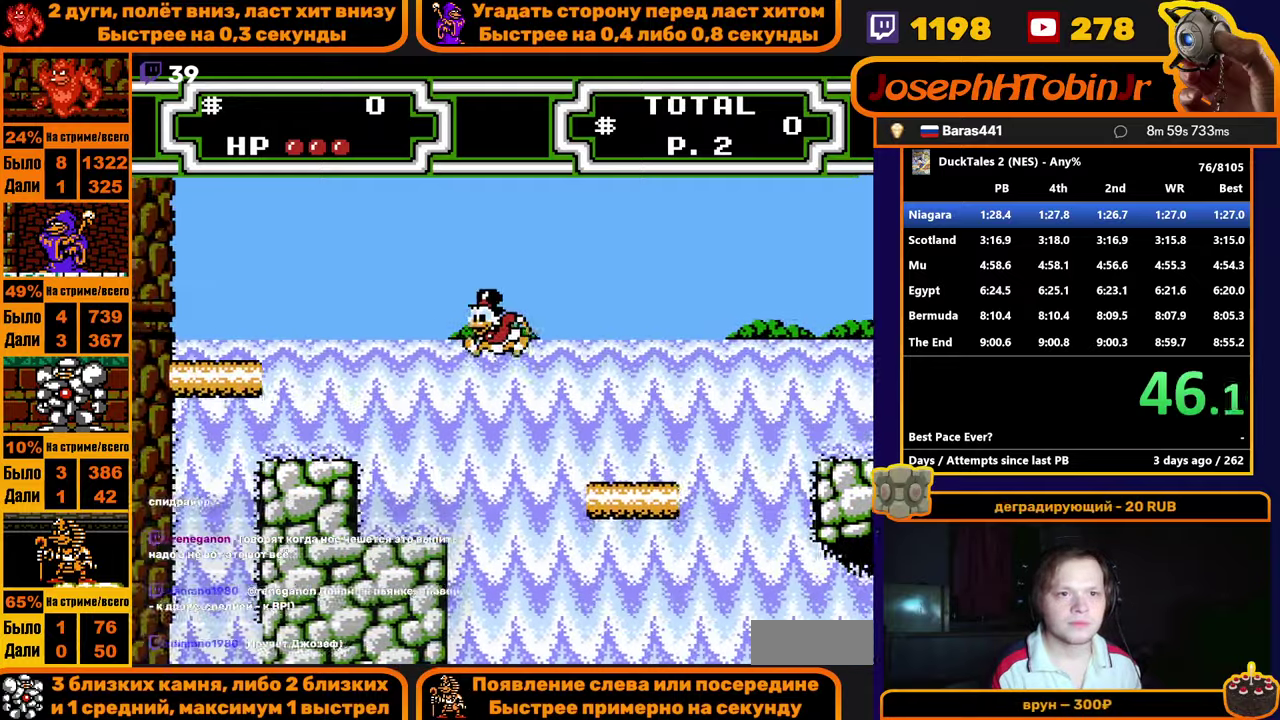
{"buttons": ["B", "DPAD_LEFT"], "events": [[50, "B", "down"]]}
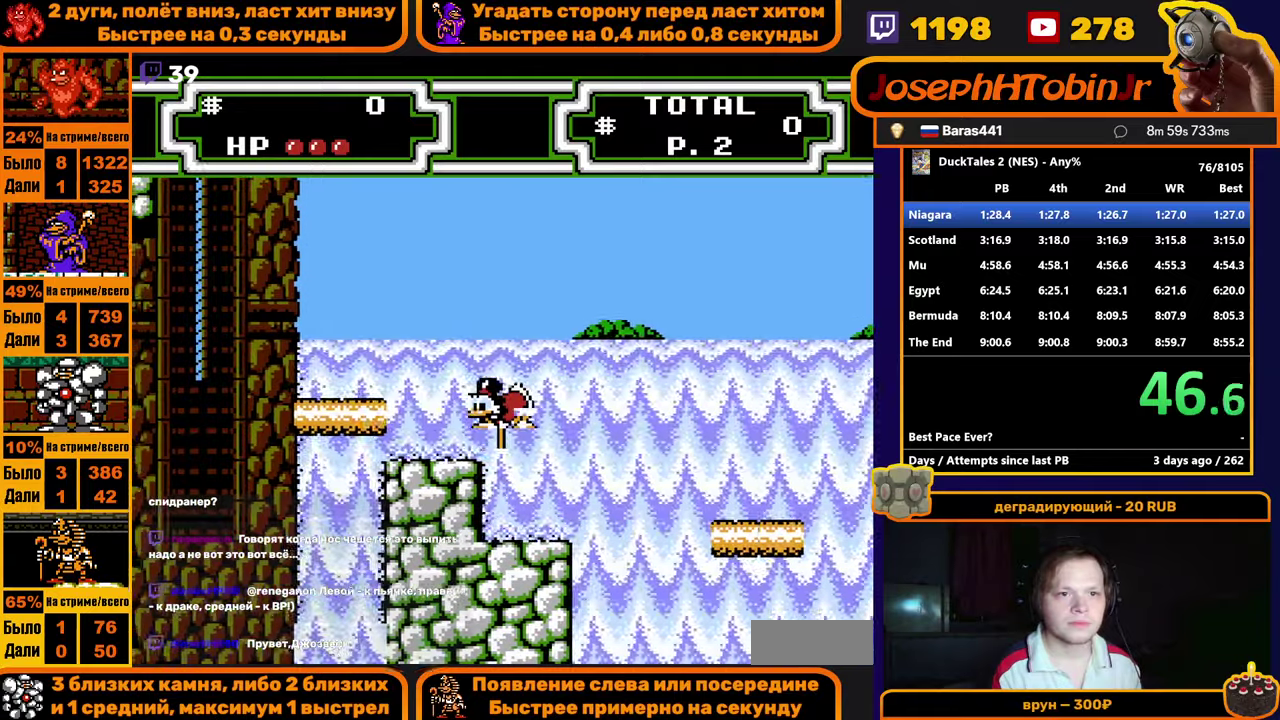
{"buttons": ["B", "DPAD_LEFT"], "events": []}
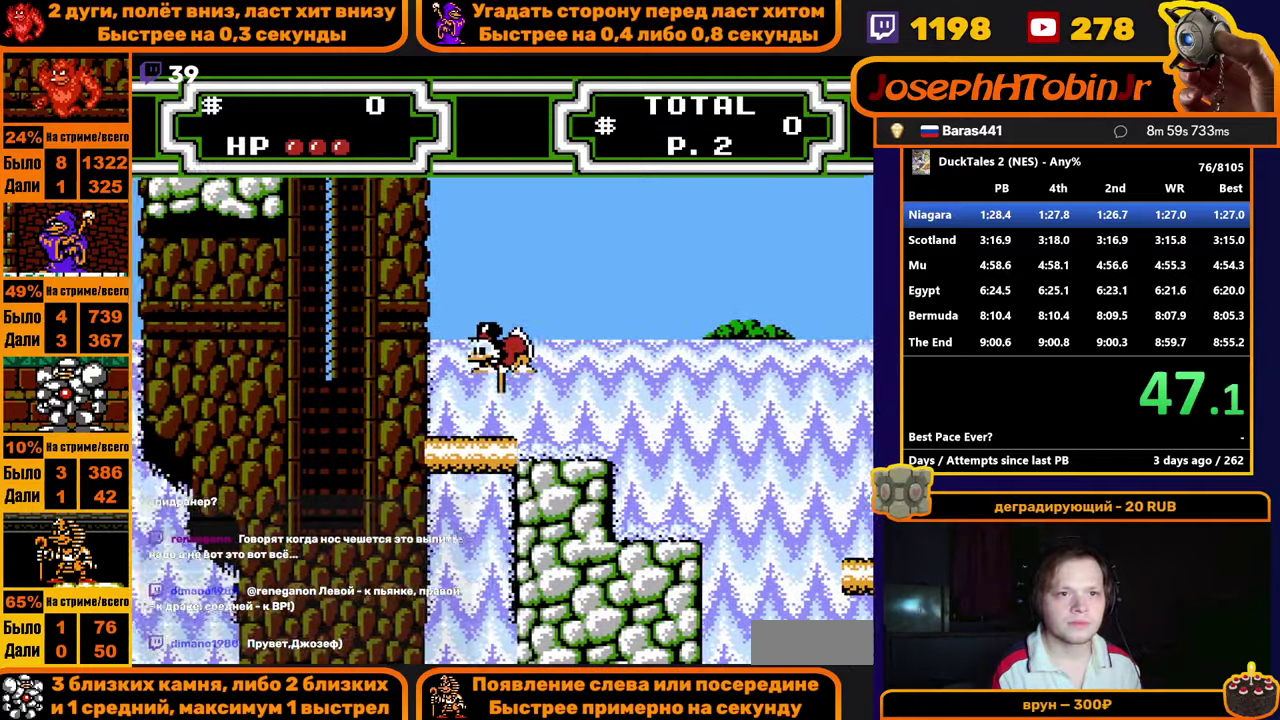
{"buttons": ["B", "DPAD_UP", "DPAD_LEFT"], "events": [[250, "DPAD_UP", "down"]]}
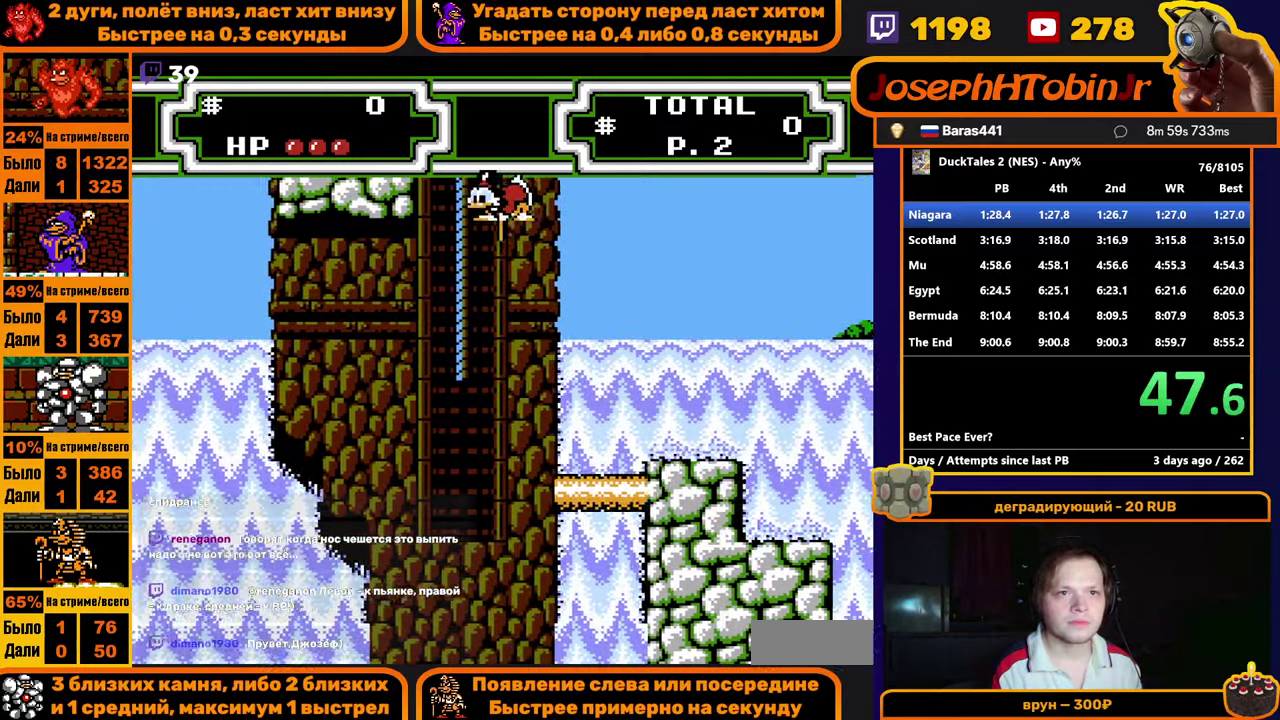
{"buttons": [], "events": [[250, "DPAD_UP", "up"], [317, "DPAD_LEFT", "up"], [334, "B", "up"]]}
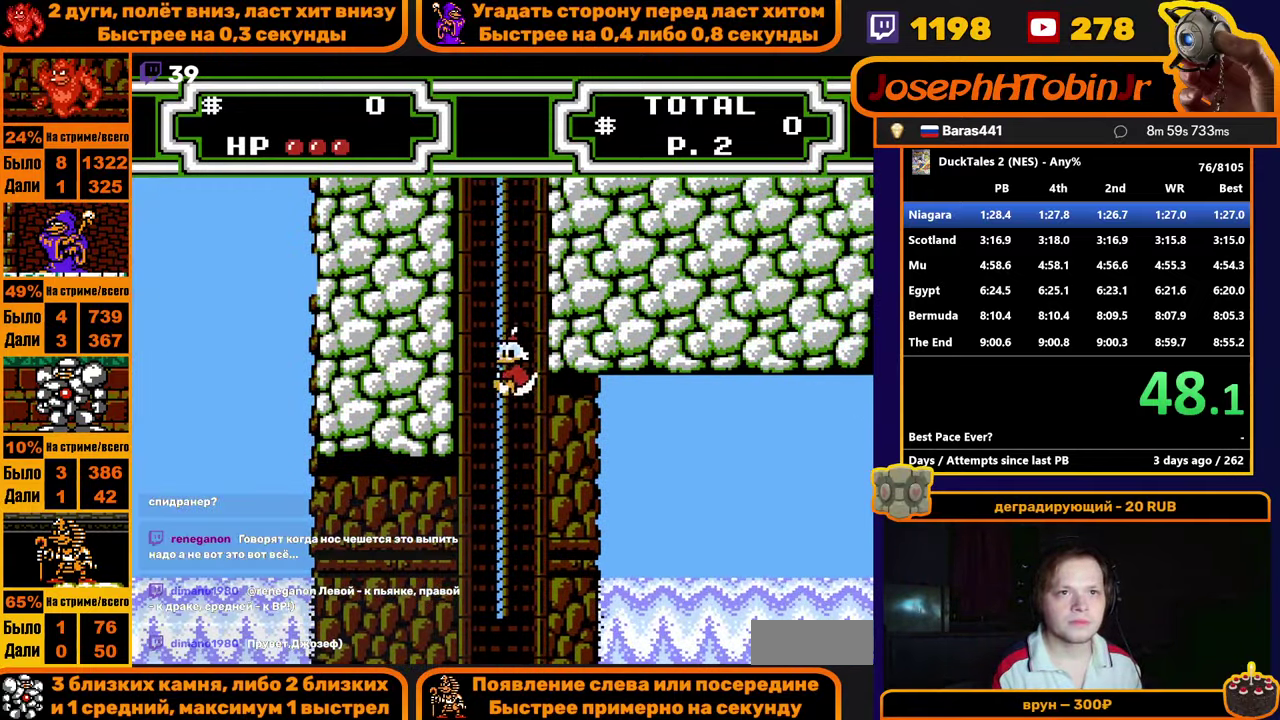
{"buttons": ["DPAD_UP"], "events": [[334, "DPAD_UP", "down"]]}
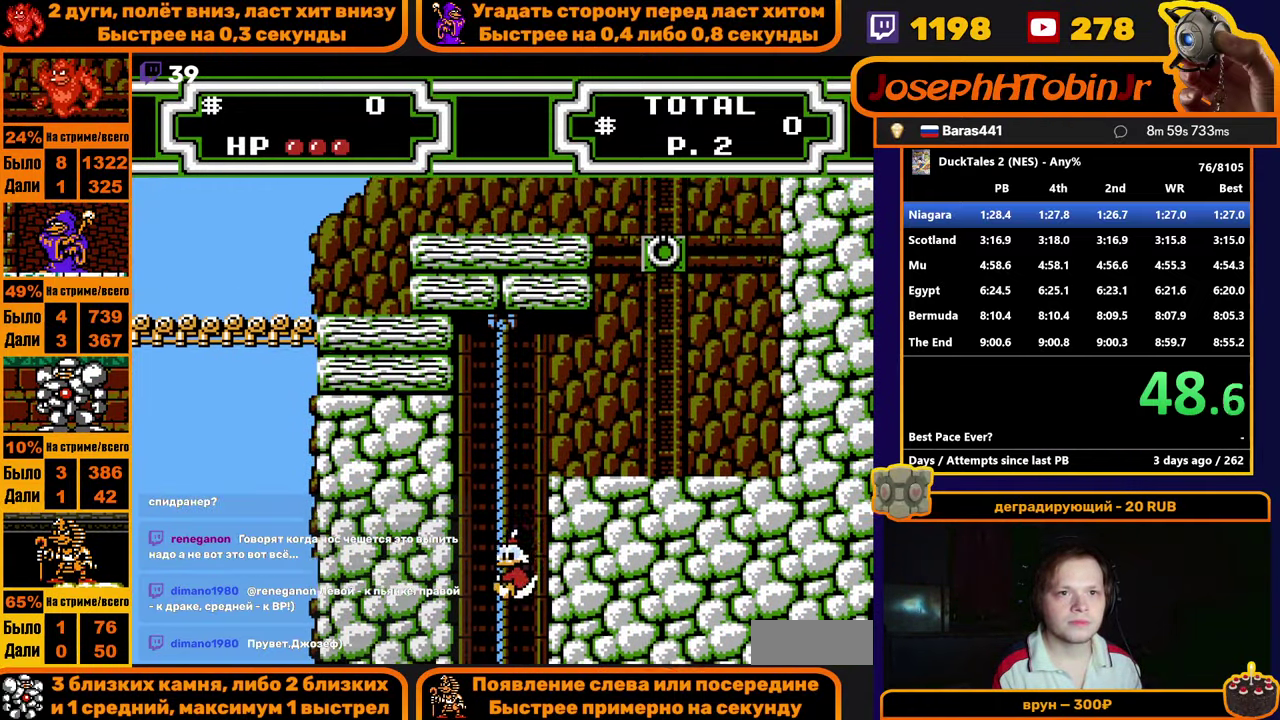
{"buttons": ["DPAD_UP"], "events": []}
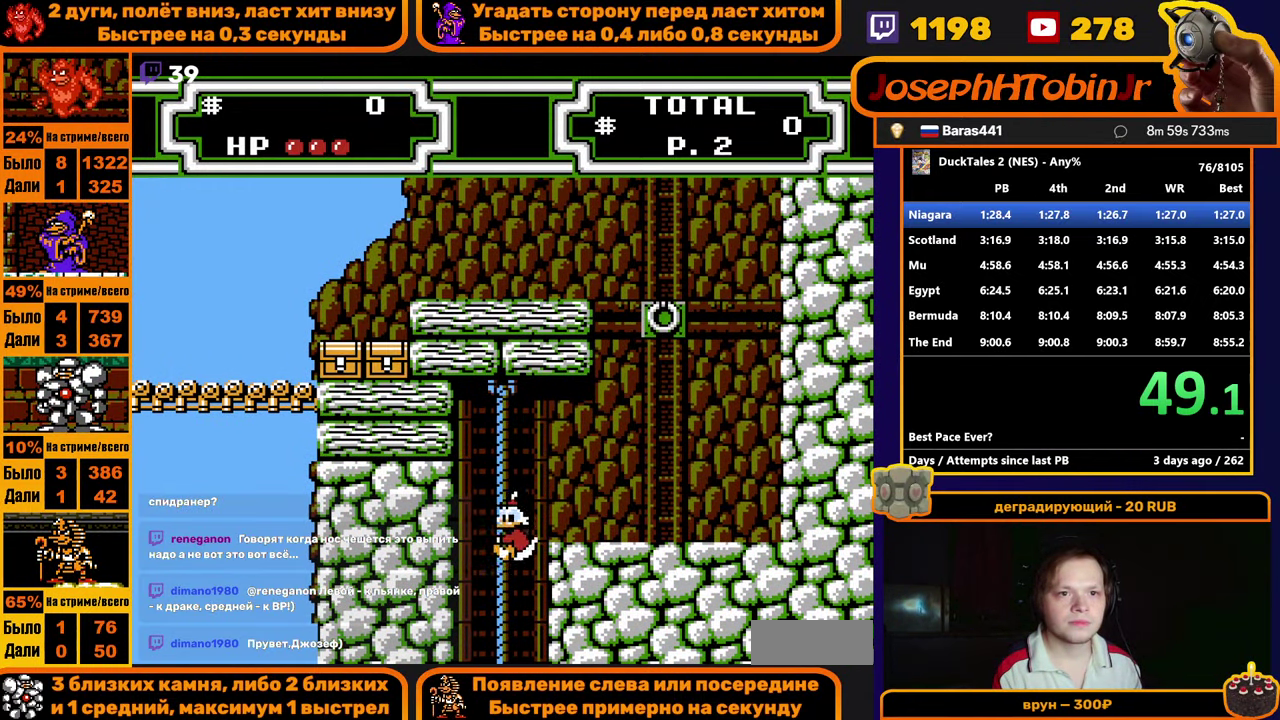
{"buttons": ["B", "DPAD_RIGHT"], "events": [[134, "DPAD_RIGHT", "down"], [150, "DPAD_UP", "up"], [167, "A", "down"], [234, "A", "up"], [317, "A", "down"], [367, "A", "up"], [450, "B", "down"]]}
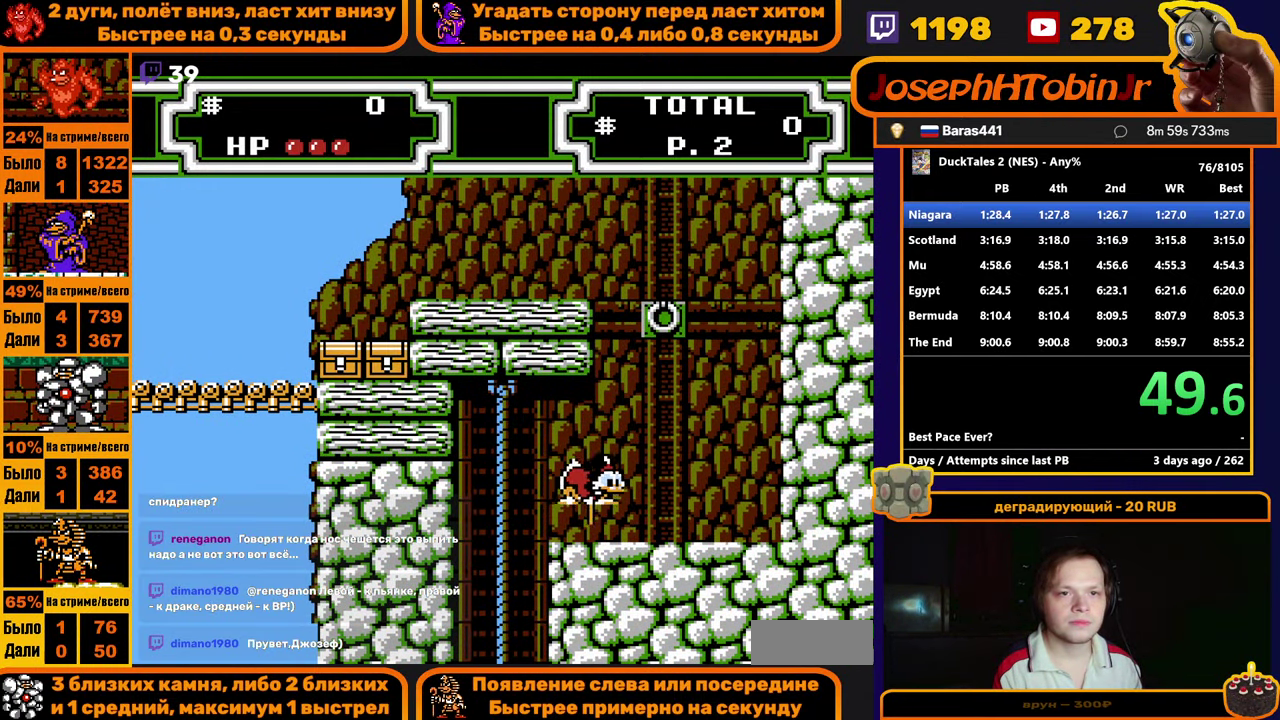
{"buttons": ["A", "DPAD_LEFT"], "events": [[267, "DPAD_RIGHT", "up"], [300, "B", "up"], [317, "DPAD_LEFT", "down"], [384, "A", "down"]]}
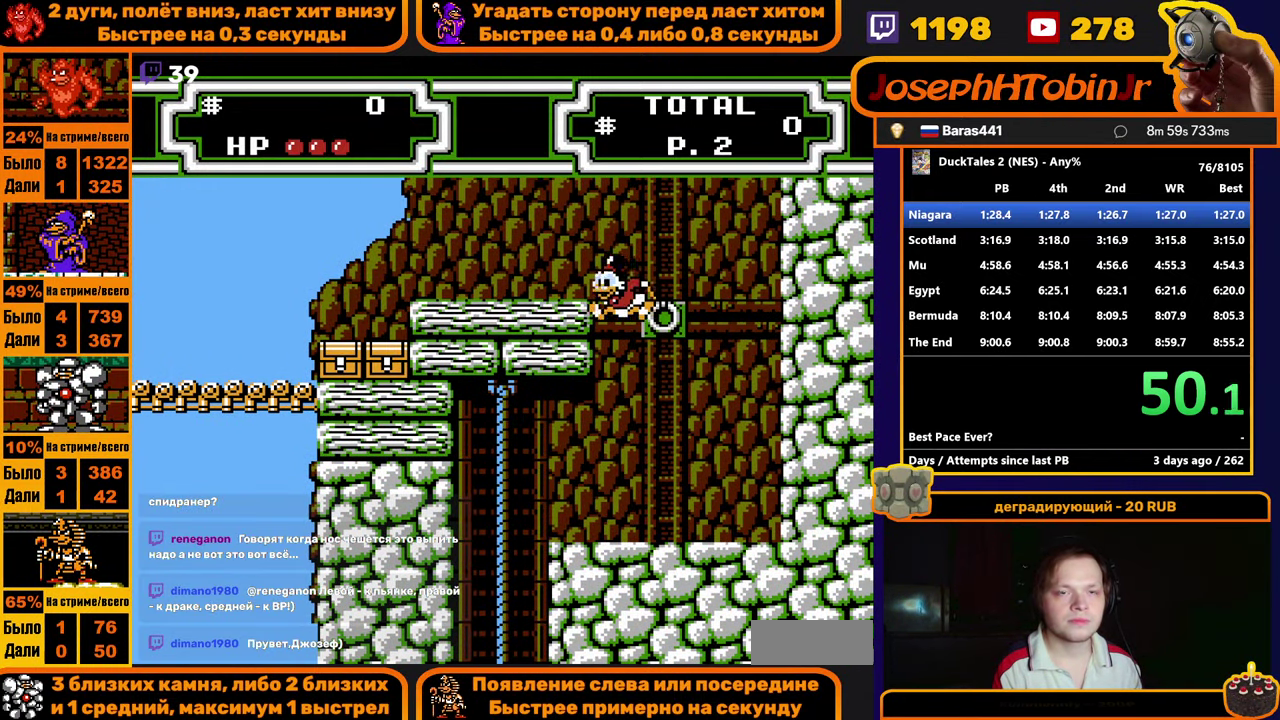
{"buttons": ["DPAD_LEFT"], "events": [[117, "A", "up"]]}
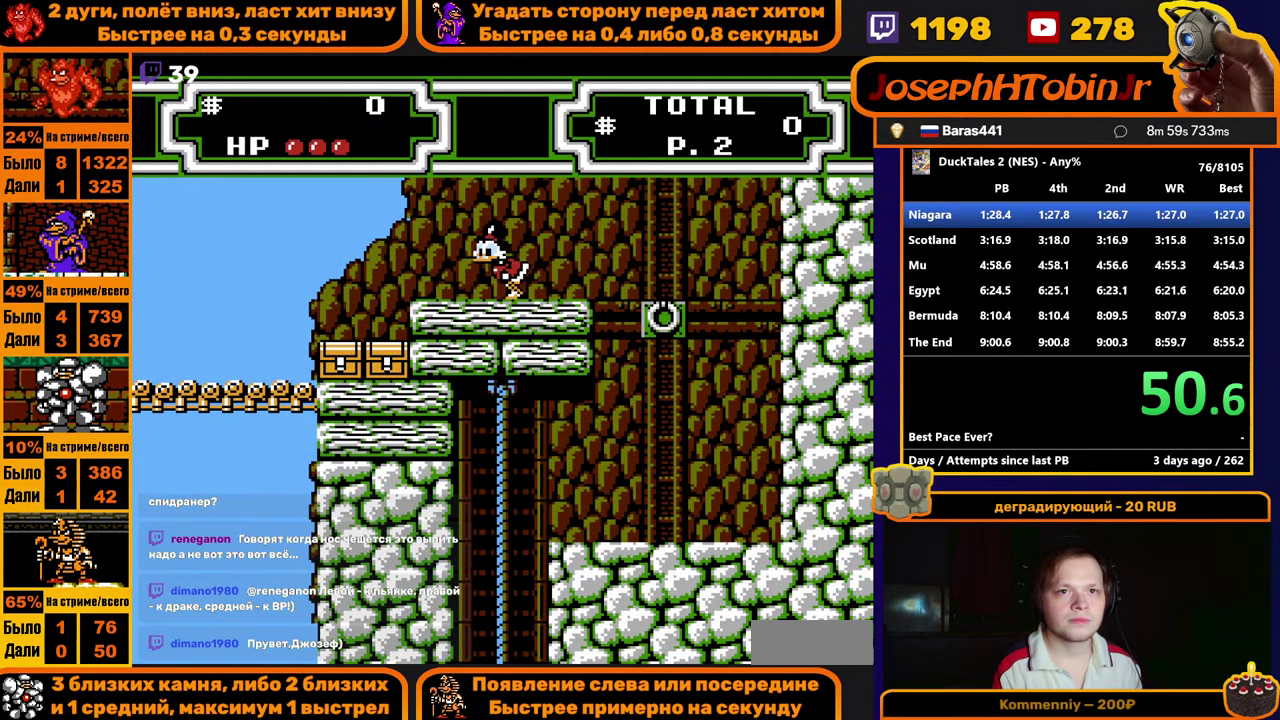
{"buttons": ["DPAD_LEFT"], "events": []}
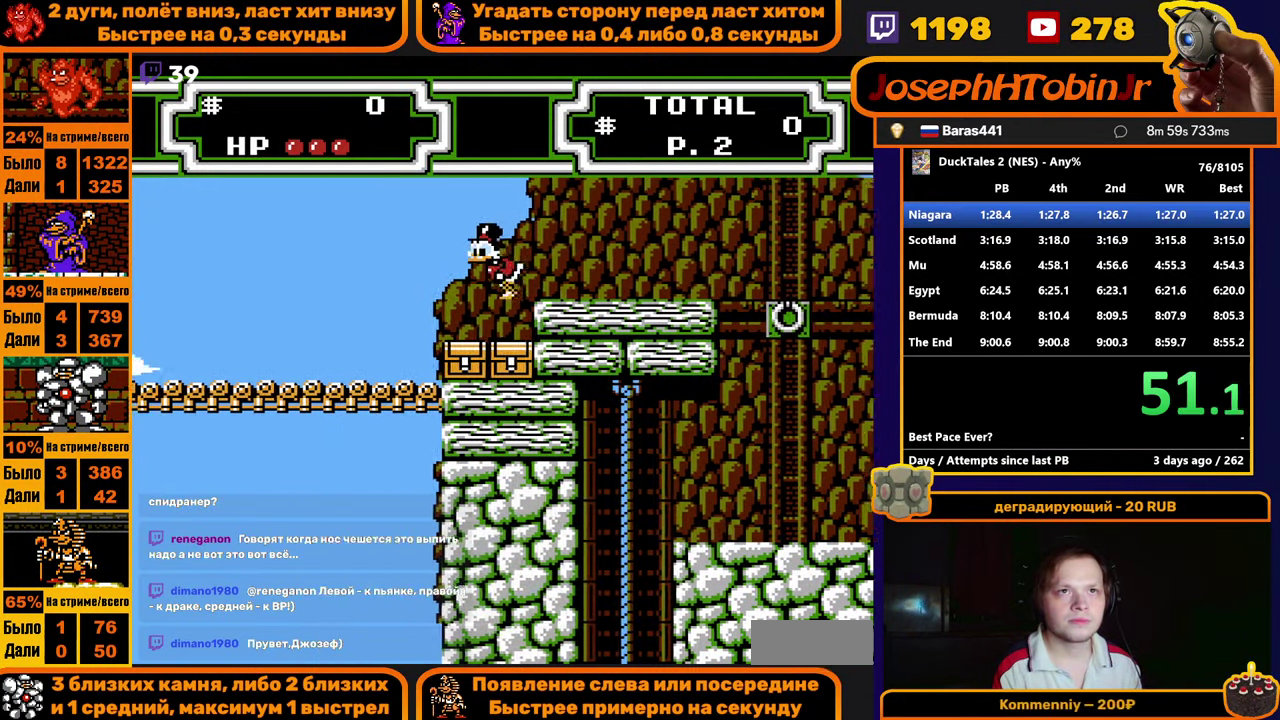
{"buttons": ["DPAD_LEFT"], "events": []}
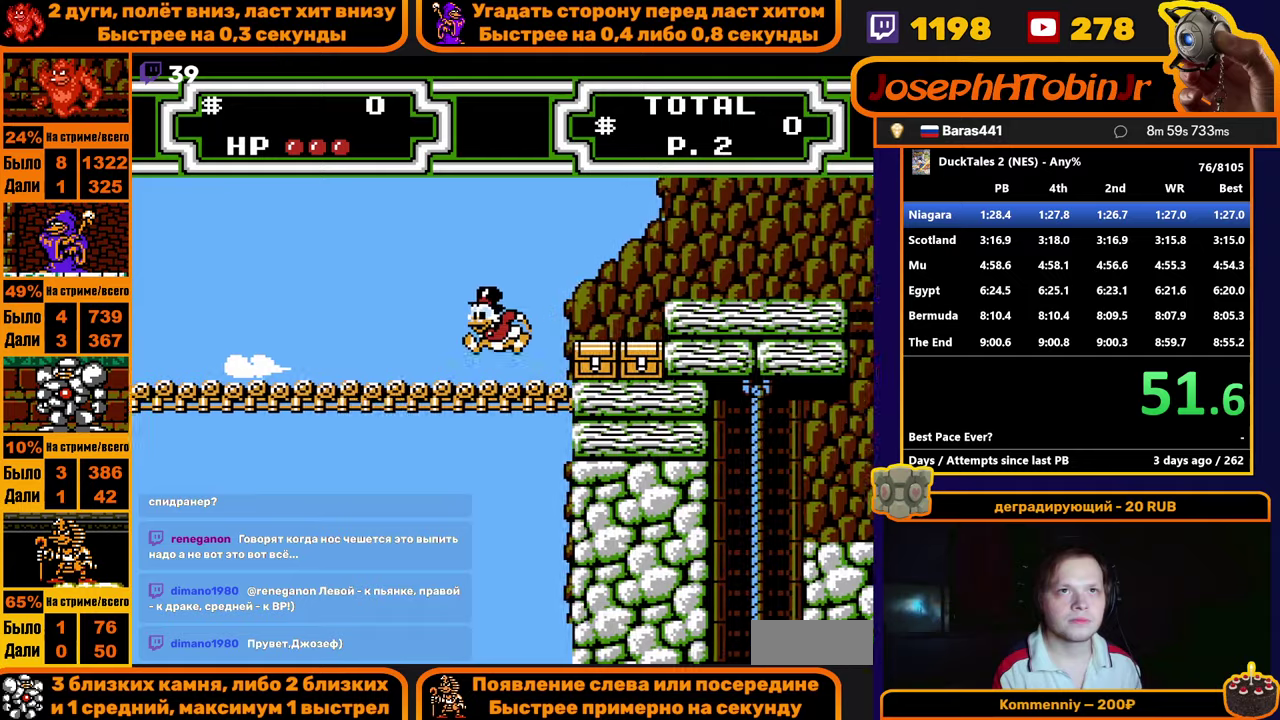
{"buttons": ["DPAD_LEFT"], "events": []}
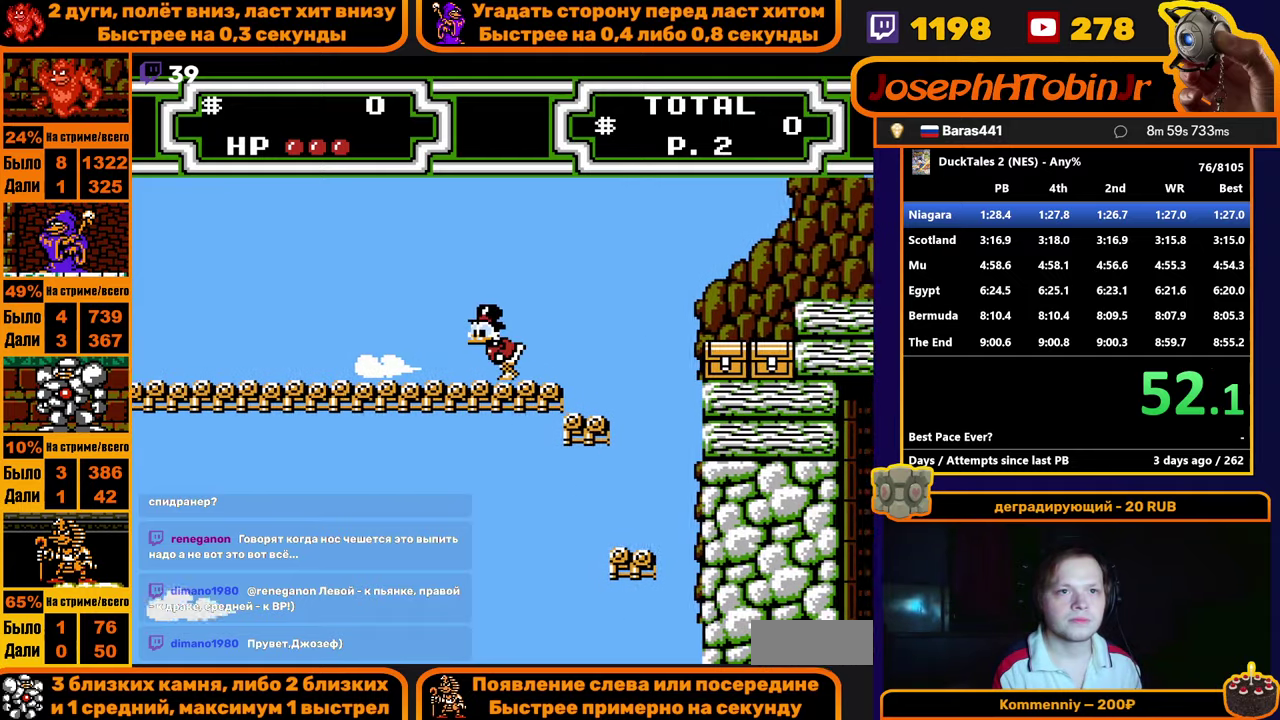
{"buttons": ["DPAD_LEFT"], "events": []}
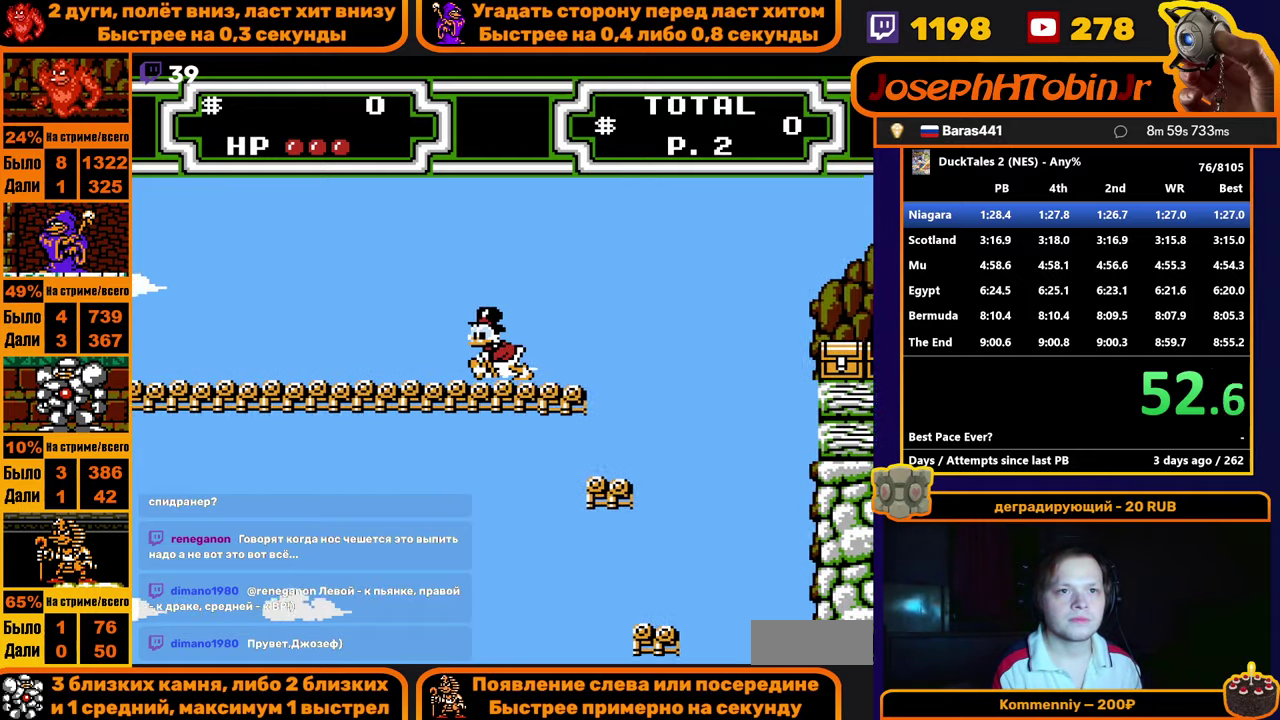
{"buttons": ["DPAD_LEFT"], "events": [[350, "DPAD_LEFT", "up"], [450, "DPAD_LEFT", "down"]]}
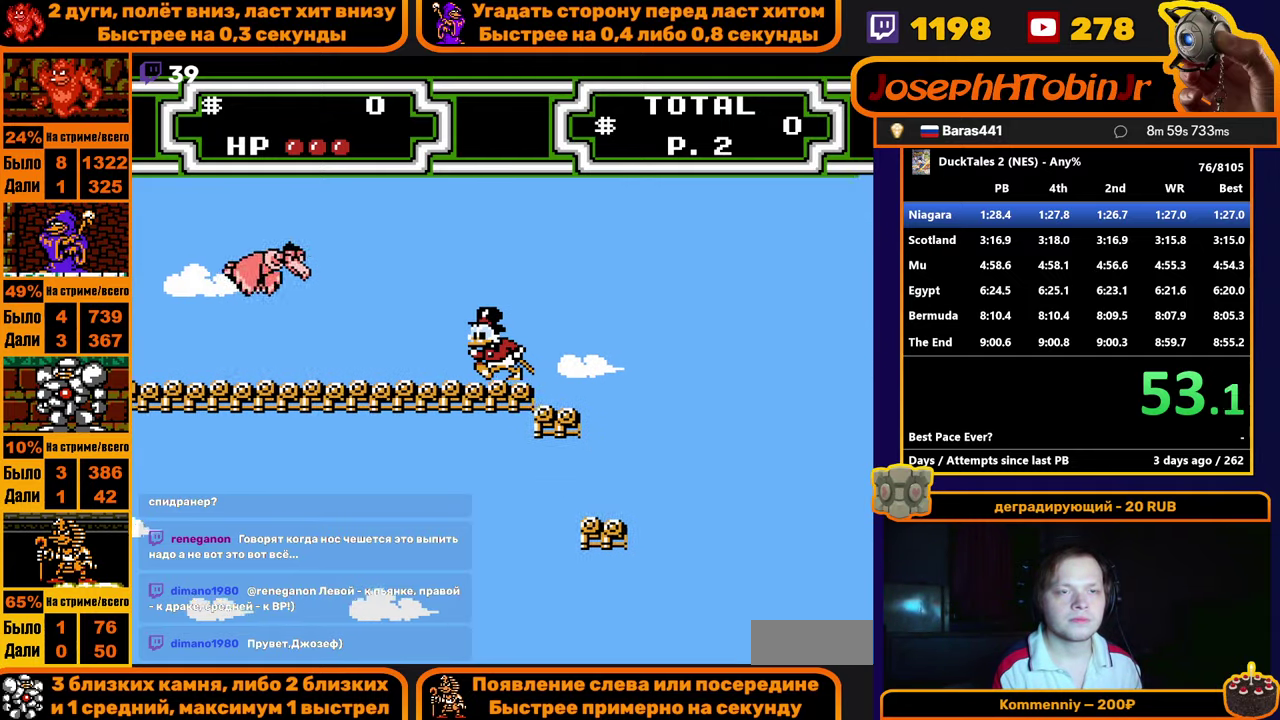
{"buttons": ["DPAD_LEFT"], "events": []}
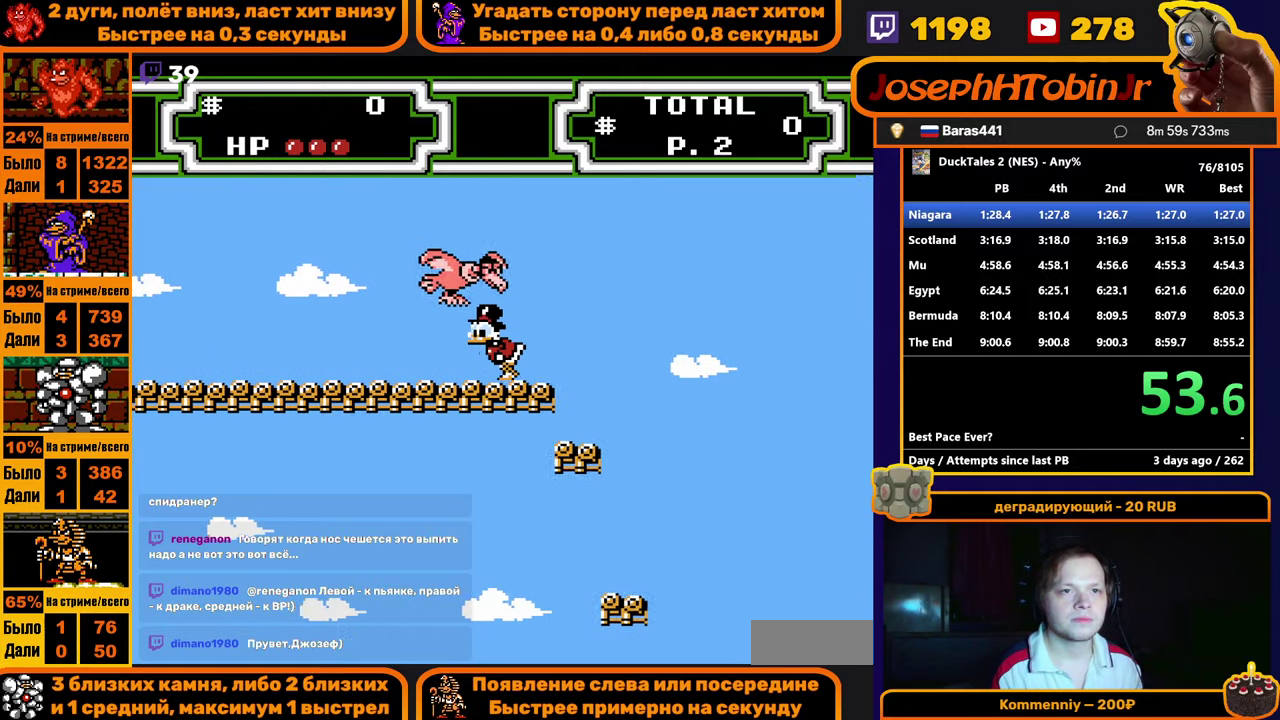
{"buttons": ["DPAD_LEFT"], "events": []}
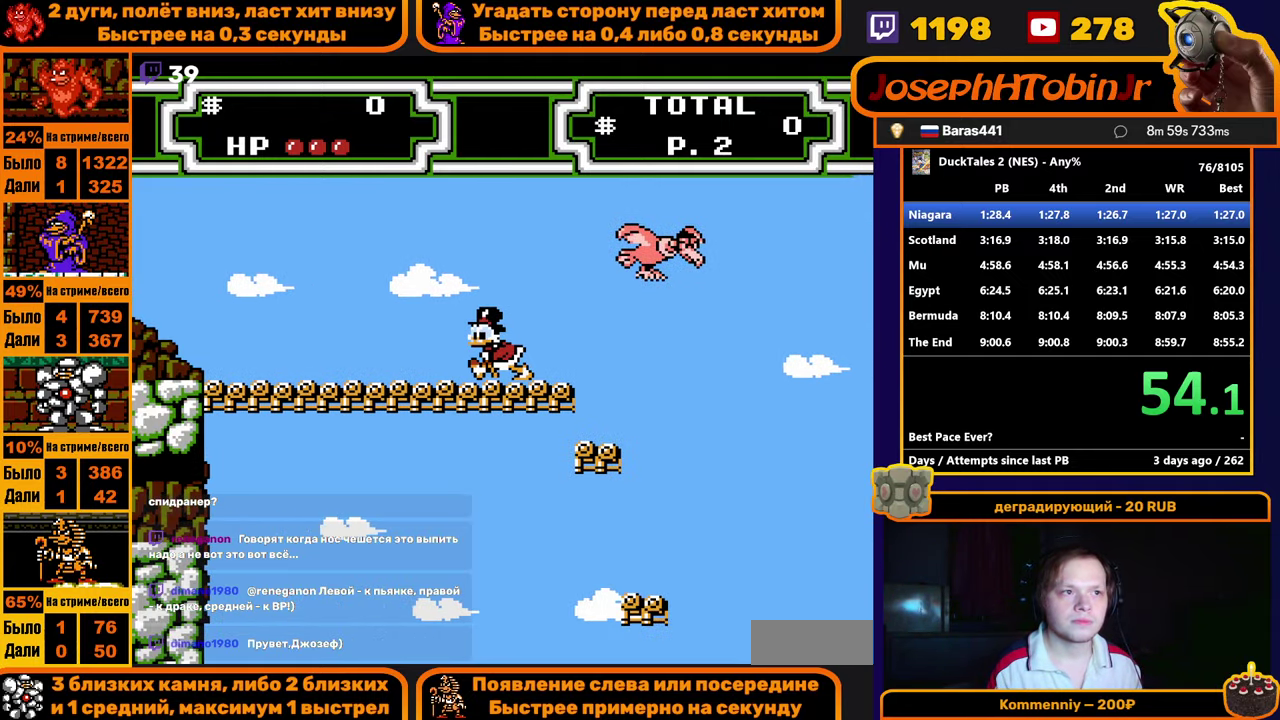
{"buttons": ["DPAD_LEFT"], "events": []}
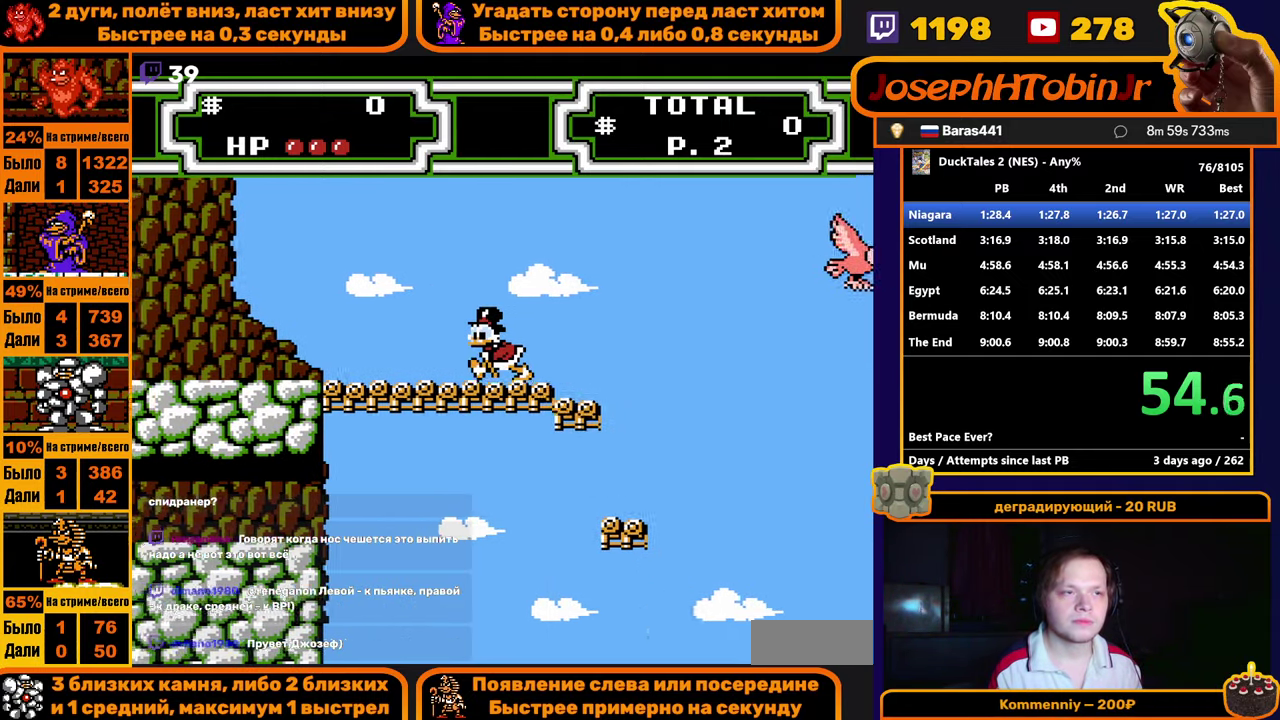
{"buttons": ["DPAD_LEFT"], "events": []}
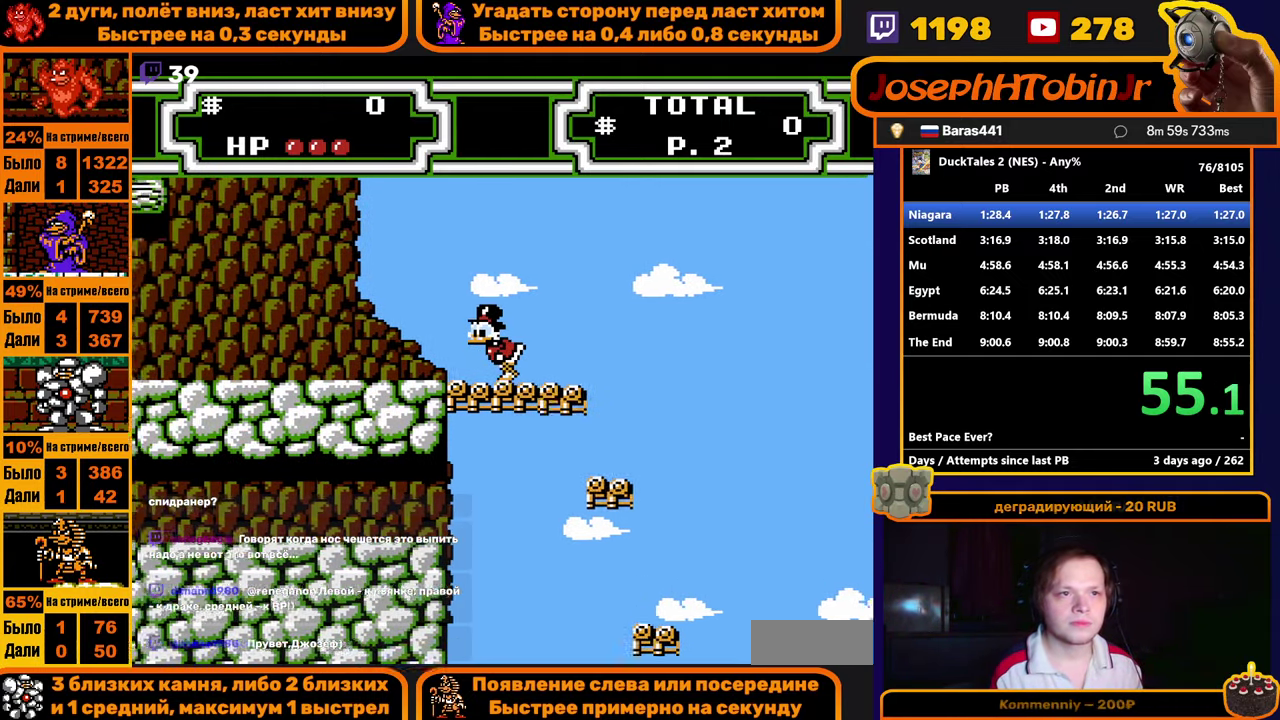
{"buttons": ["DPAD_LEFT"], "events": []}
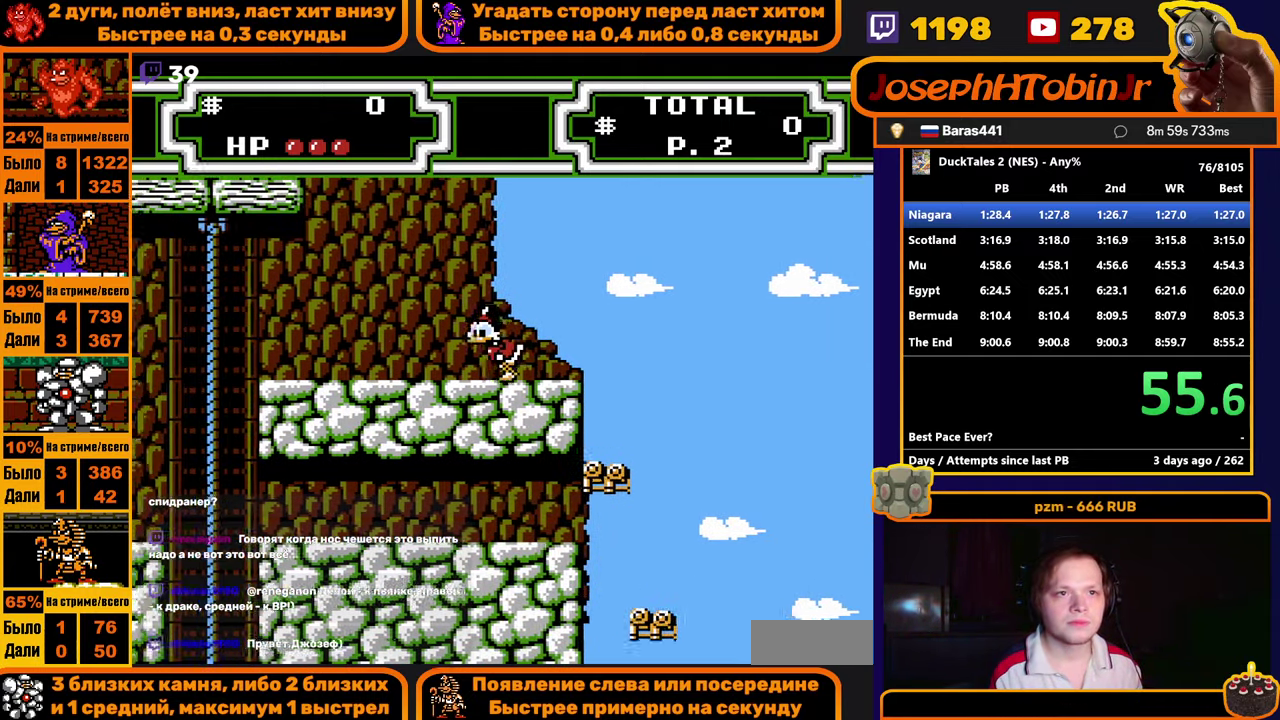
{"buttons": ["DPAD_LEFT"], "events": []}
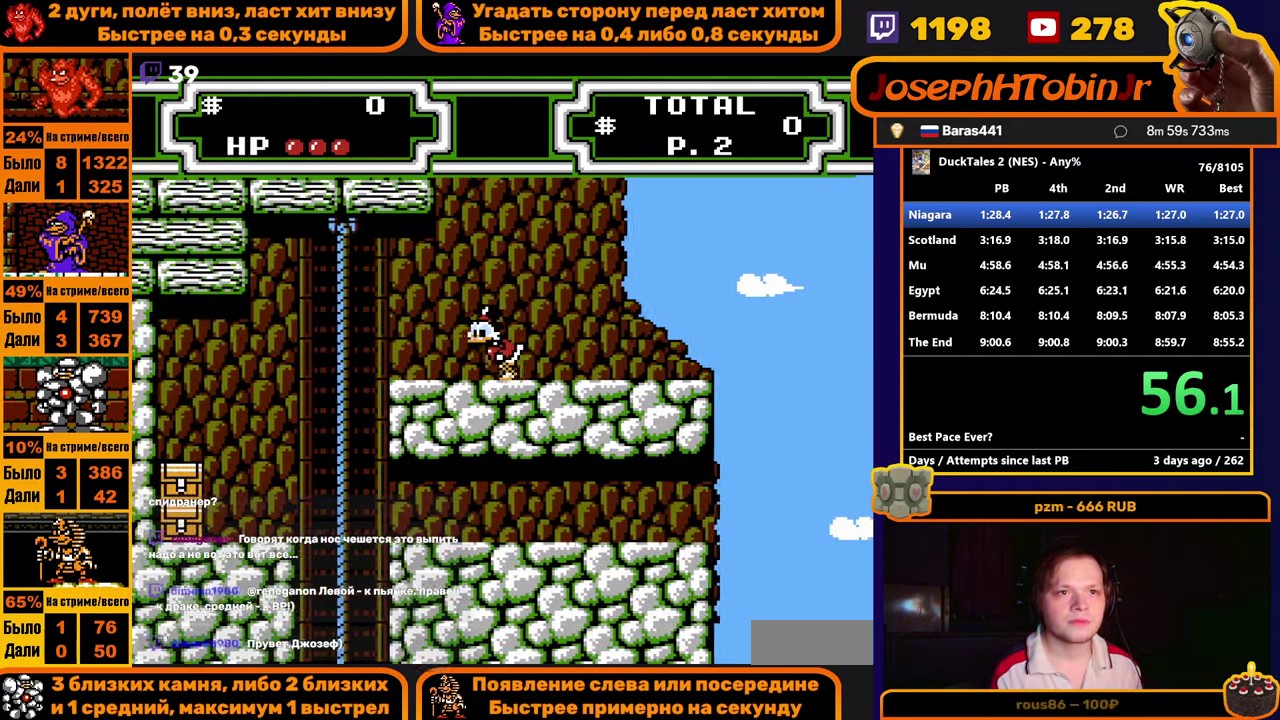
{"buttons": ["DPAD_LEFT"], "events": [[66, "A", "down"], [500, "A", "up"]]}
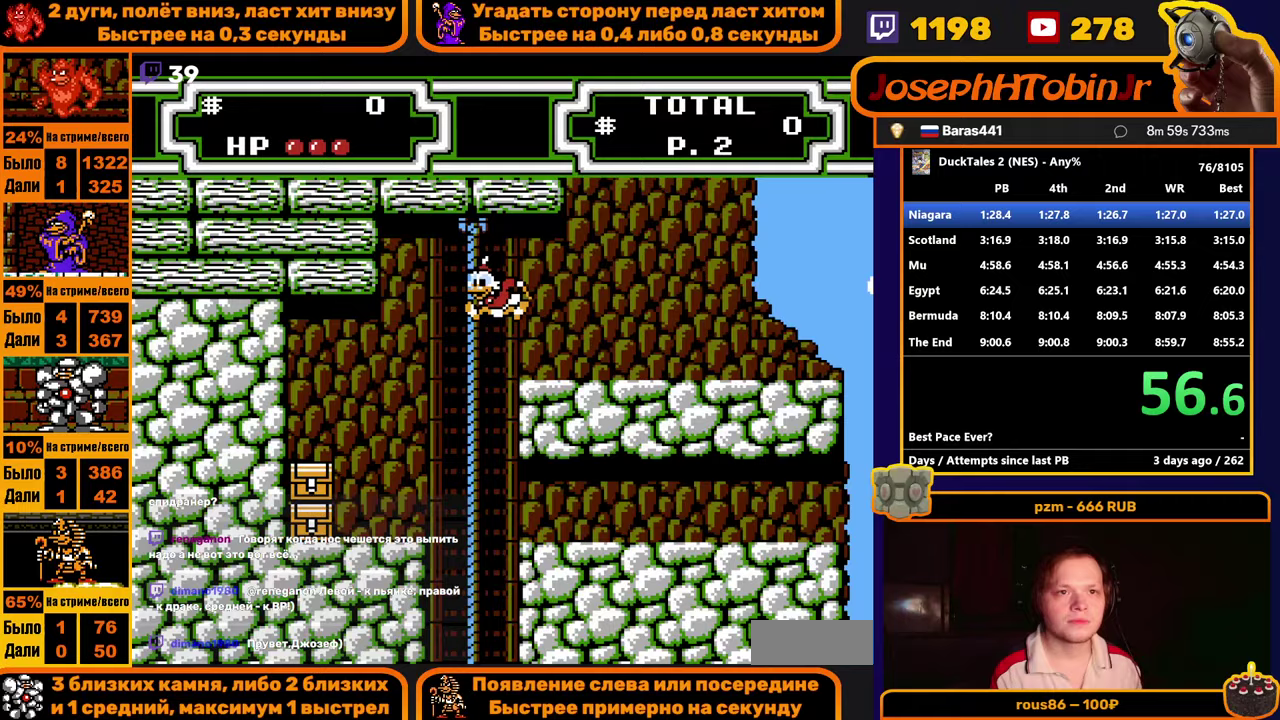
{"buttons": ["DPAD_RIGHT"], "events": [[117, "DPAD_LEFT", "up"], [450, "DPAD_RIGHT", "down"]]}
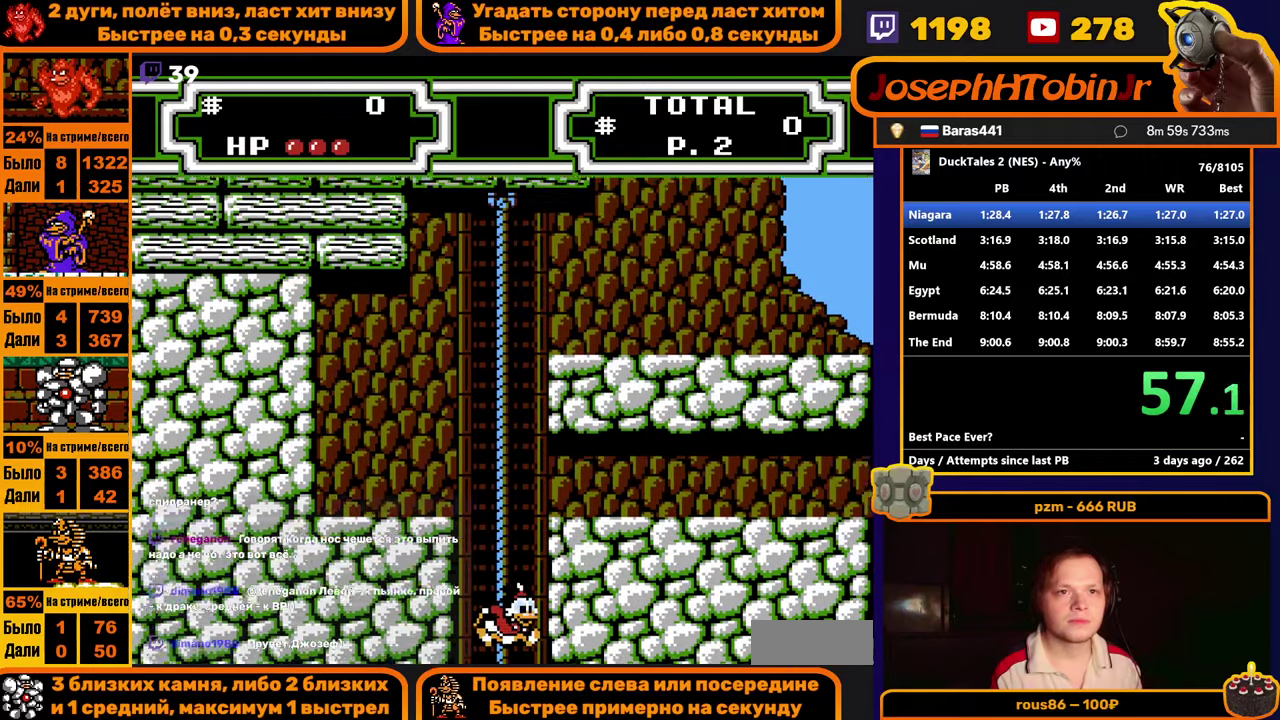
{"buttons": [], "events": [[33, "DPAD_RIGHT", "up"]]}
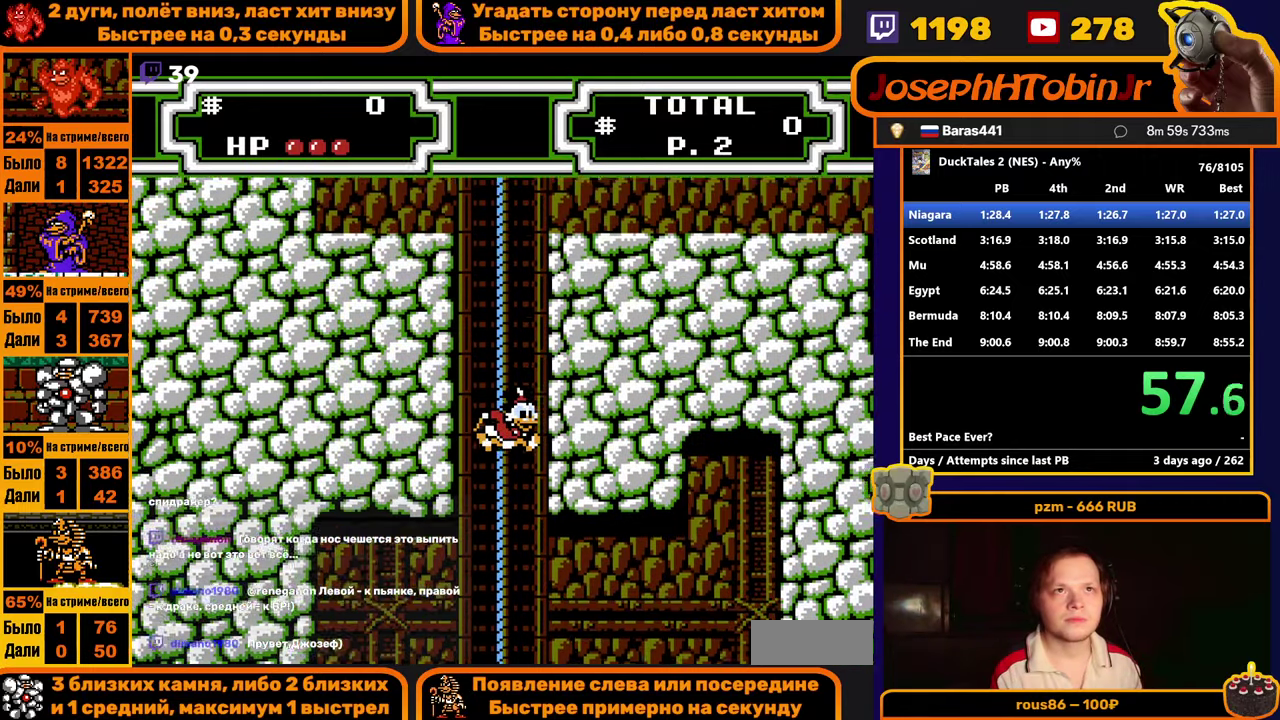
{"buttons": [], "events": []}
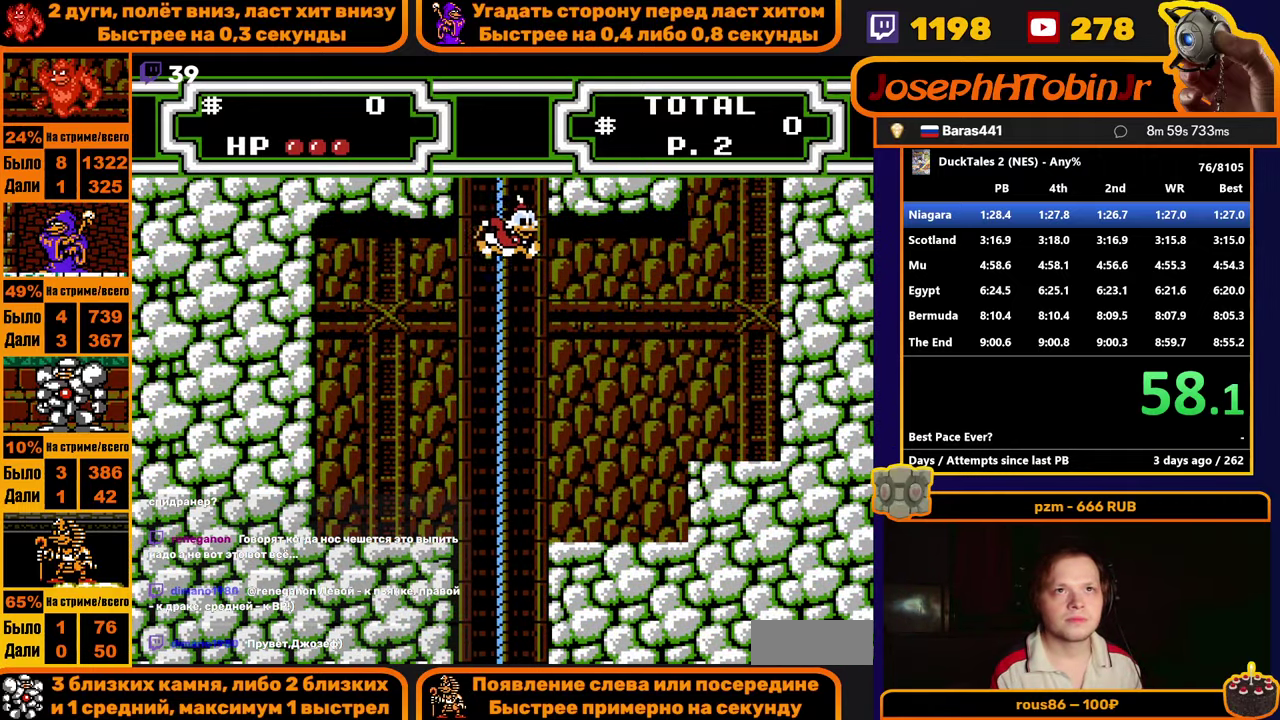
{"buttons": ["DPAD_RIGHT"], "events": [[400, "DPAD_RIGHT", "down"]]}
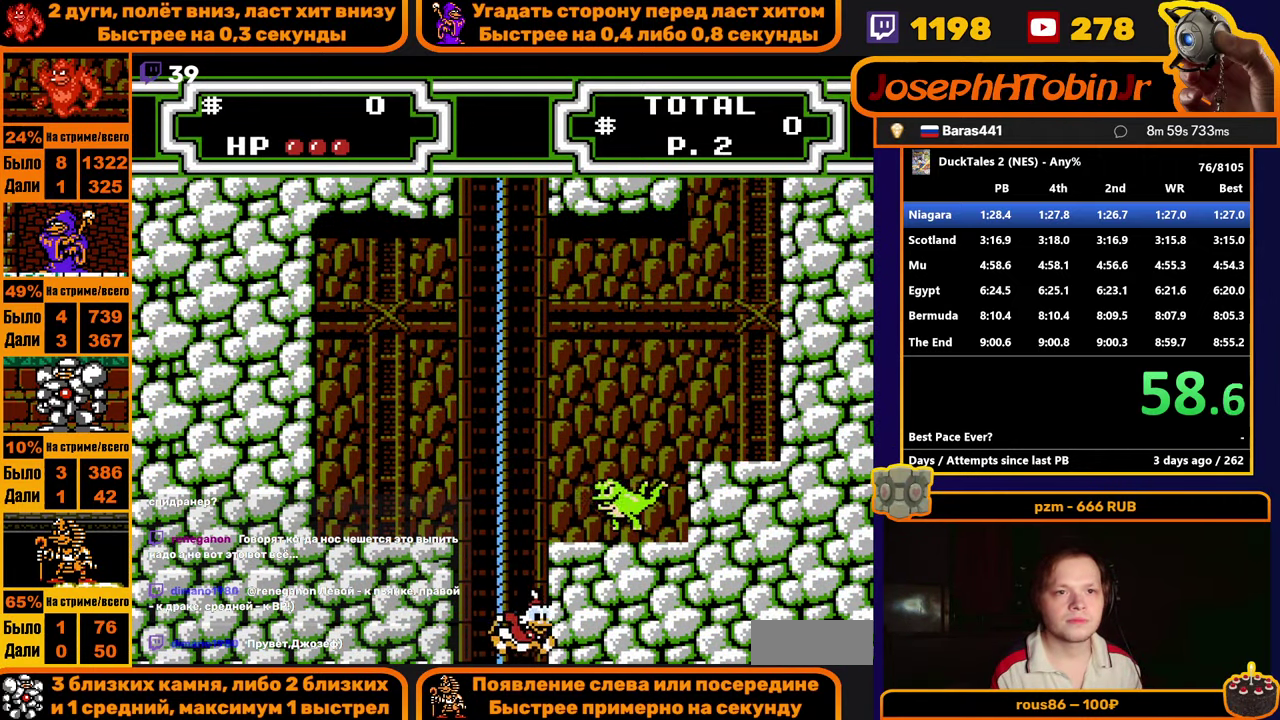
{"buttons": ["DPAD_RIGHT"], "events": [[117, "DPAD_RIGHT", "up"], [450, "DPAD_RIGHT", "down"]]}